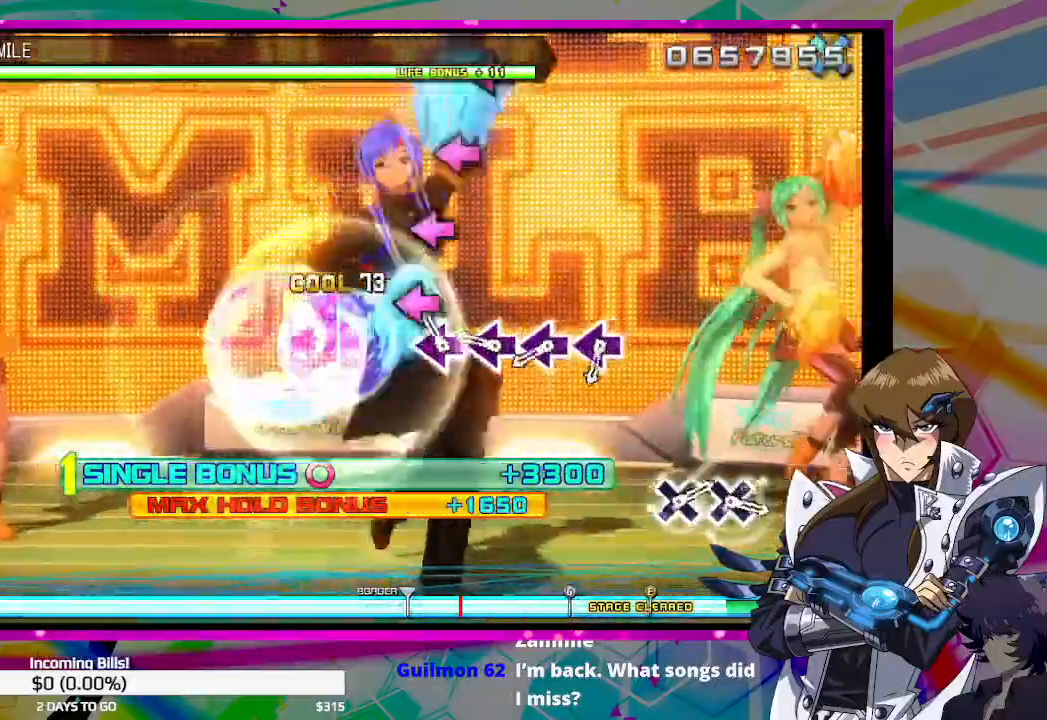
Gameplay with a controller (PlayStation layout); each line is a JSON object with the inputs held at the frame after it. "events" lists button and stick changes between this image and that frame as [ms after this image, input, new state], when the widget could be followed in between.
{"buttons": [], "left_stick": "center", "right_stick": "center", "events": [[67, "SQUARE", "down"], [133, "SQUARE", "up"], [233, "SQUARE", "down"], [300, "SQUARE", "up"], [367, "SQUARE", "down"], [433, "SQUARE", "up"]]}
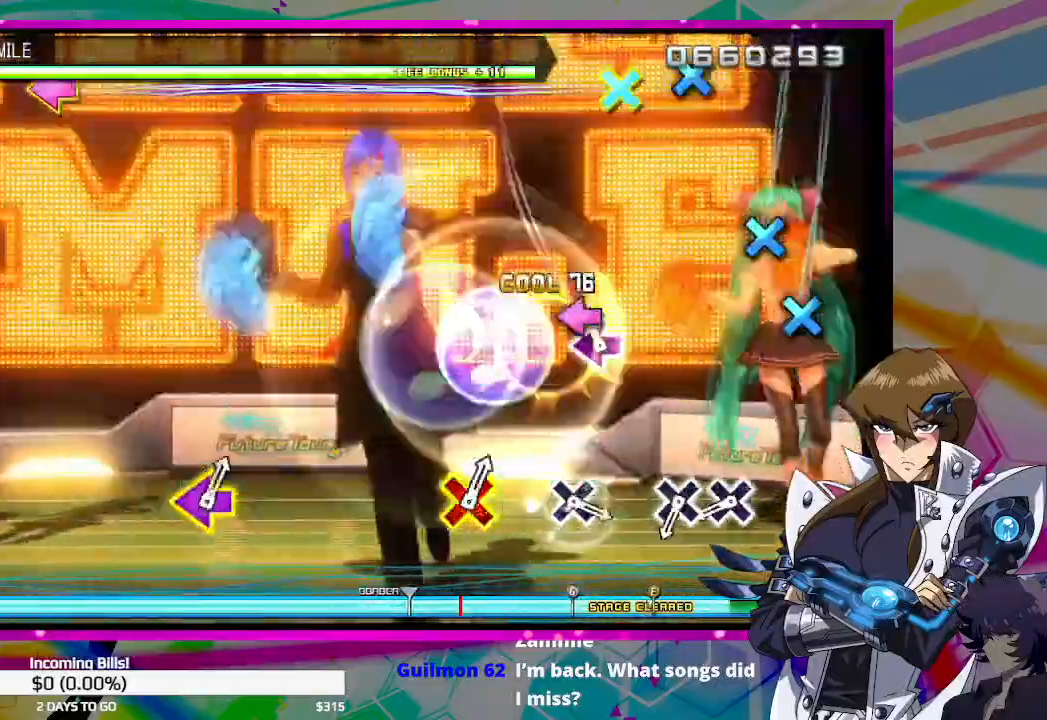
{"buttons": ["CROSS"], "left_stick": "center", "right_stick": "center", "events": [[33, "SQUARE", "down"], [100, "SQUARE", "up"], [333, "CROSS", "down"], [400, "CROSS", "up"], [500, "CROSS", "down"]]}
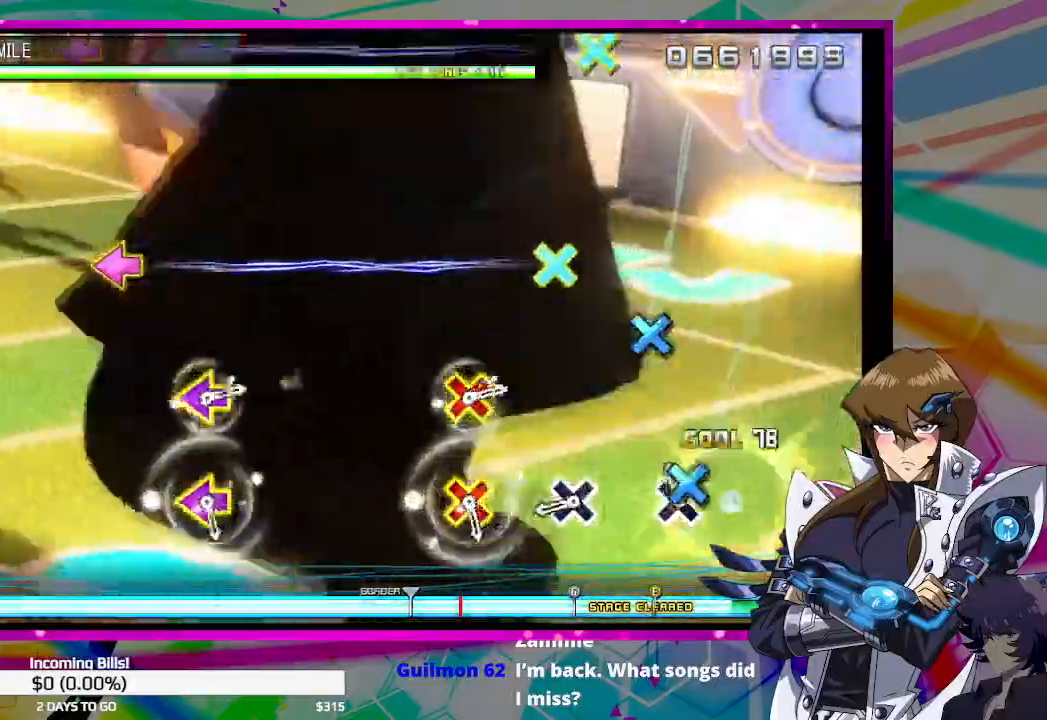
{"buttons": [], "left_stick": "center", "right_stick": "center", "events": [[67, "CROSS", "up"], [300, "CROSS", "down"], [400, "CROSS", "up"]]}
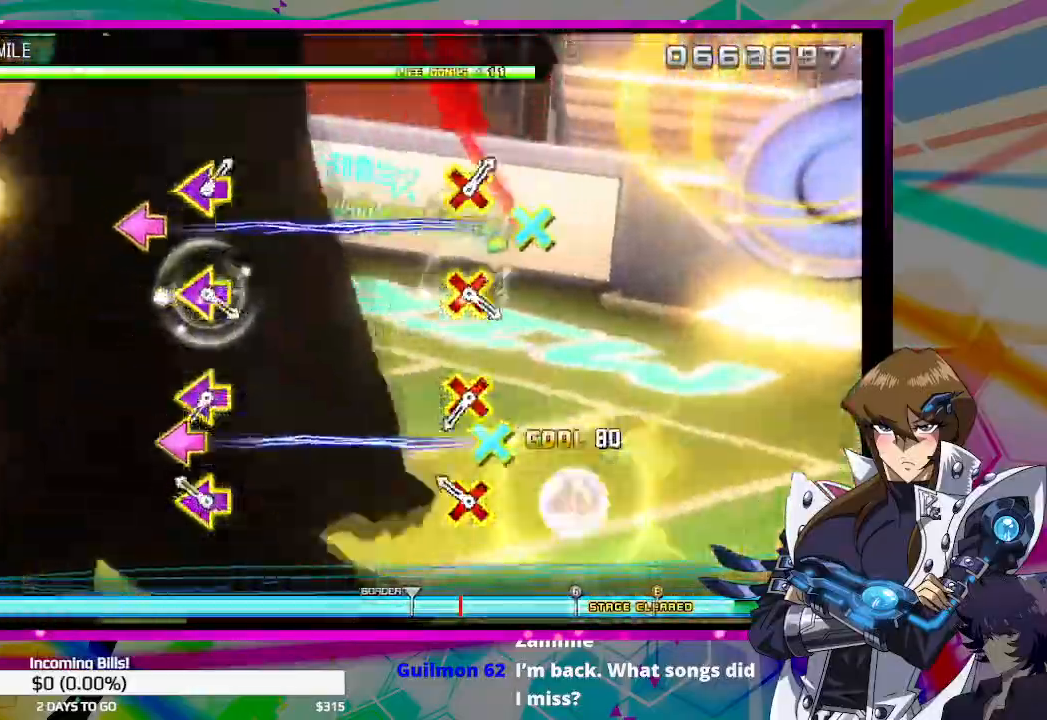
{"buttons": ["CROSS", "DPAD_LEFT"], "left_stick": "center", "right_stick": "center", "events": [[133, "DPAD_LEFT", "down"], [167, "CROSS", "down"], [300, "DPAD_LEFT", "up"], [467, "DPAD_LEFT", "down"]]}
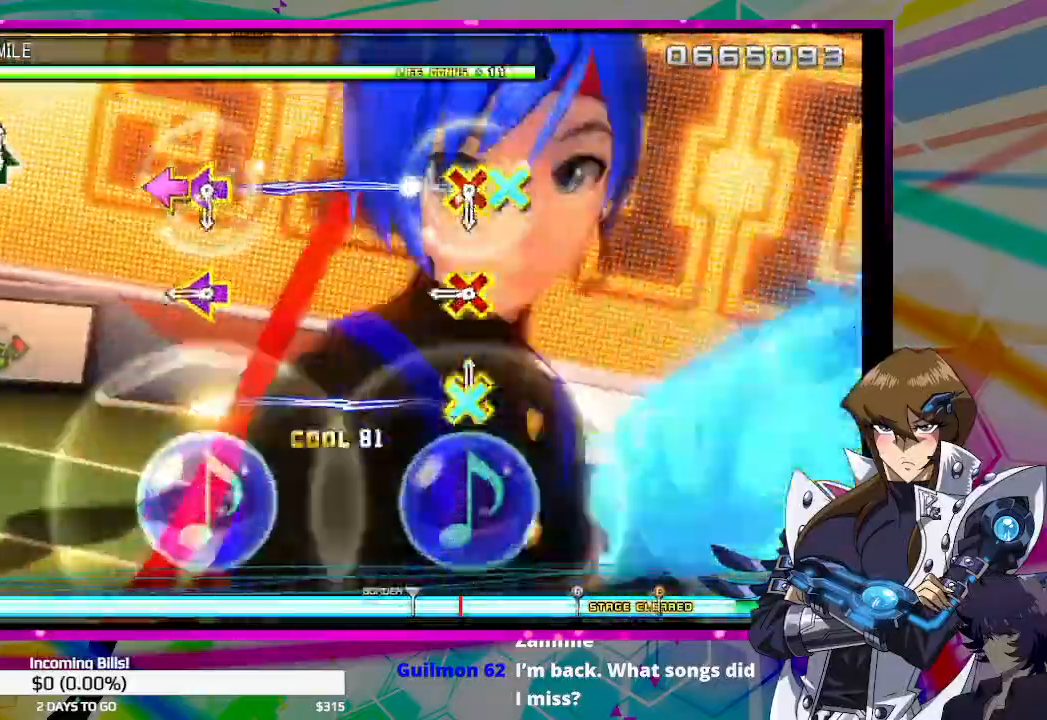
{"buttons": [], "left_stick": "center", "right_stick": "center", "events": [[100, "CROSS", "up"], [100, "DPAD_LEFT", "up"], [267, "DPAD_LEFT", "down"], [300, "CROSS", "down"], [433, "CROSS", "up"], [433, "DPAD_LEFT", "up"]]}
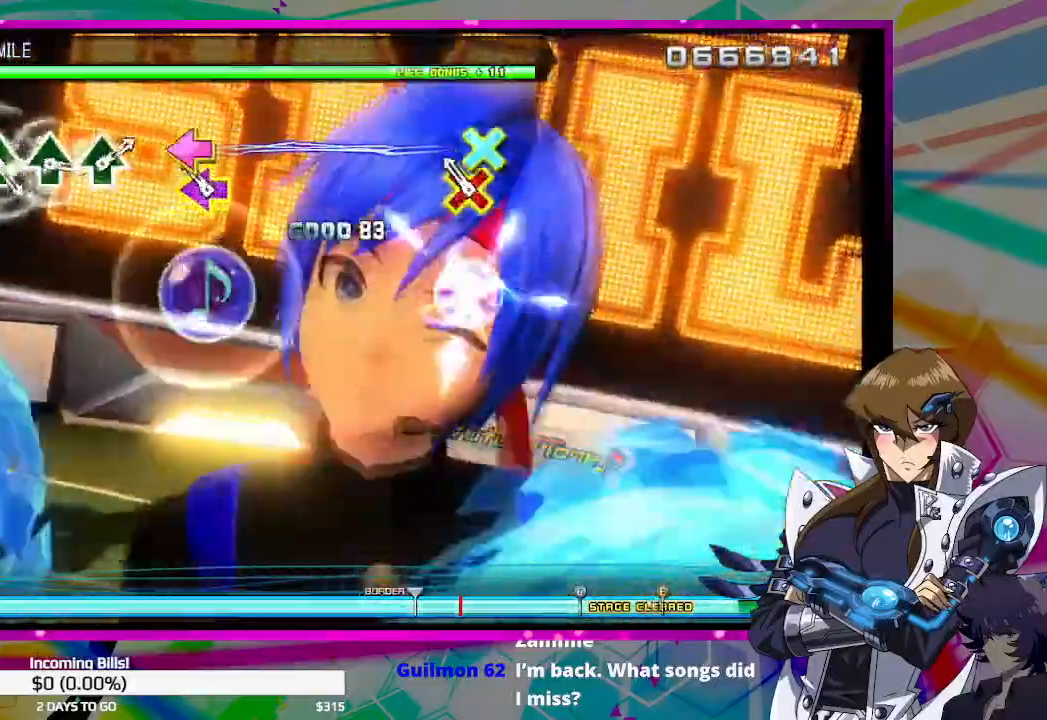
{"buttons": [], "left_stick": "center", "right_stick": "center", "events": [[67, "DPAD_LEFT", "down"], [100, "CROSS", "down"], [200, "CROSS", "up"], [200, "DPAD_LEFT", "up"]]}
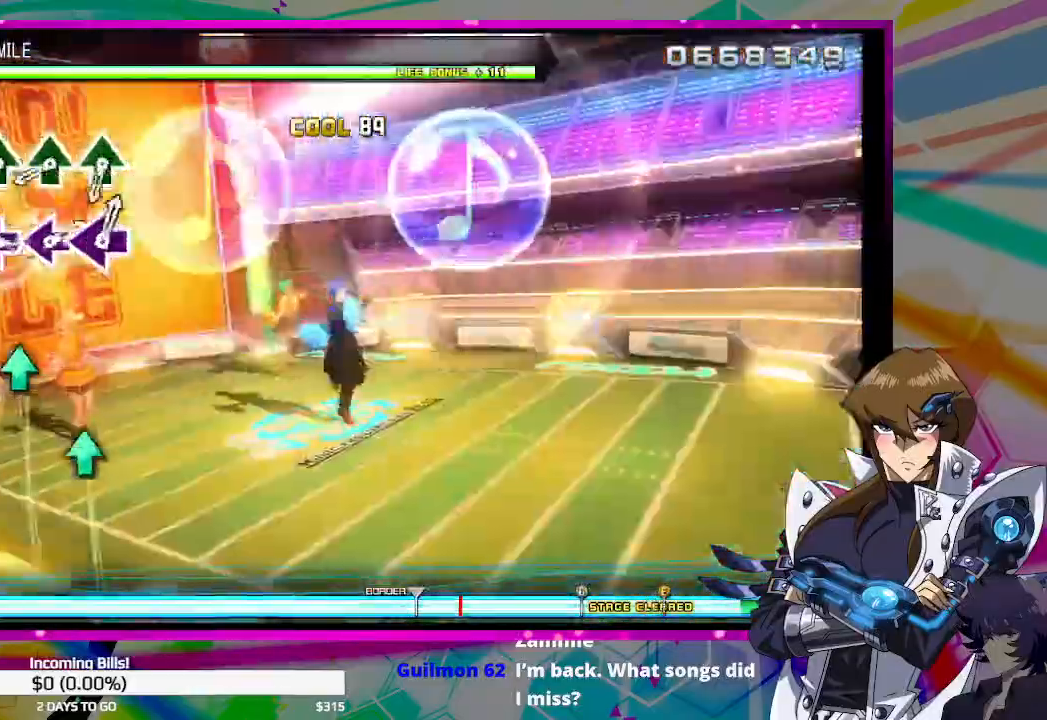
{"buttons": [], "left_stick": "center", "right_stick": "center", "events": [[33, "TRIANGLE", "down"], [100, "TRIANGLE", "up"], [233, "TRIANGLE", "down"], [300, "TRIANGLE", "up"], [367, "TRIANGLE", "down"], [433, "TRIANGLE", "up"]]}
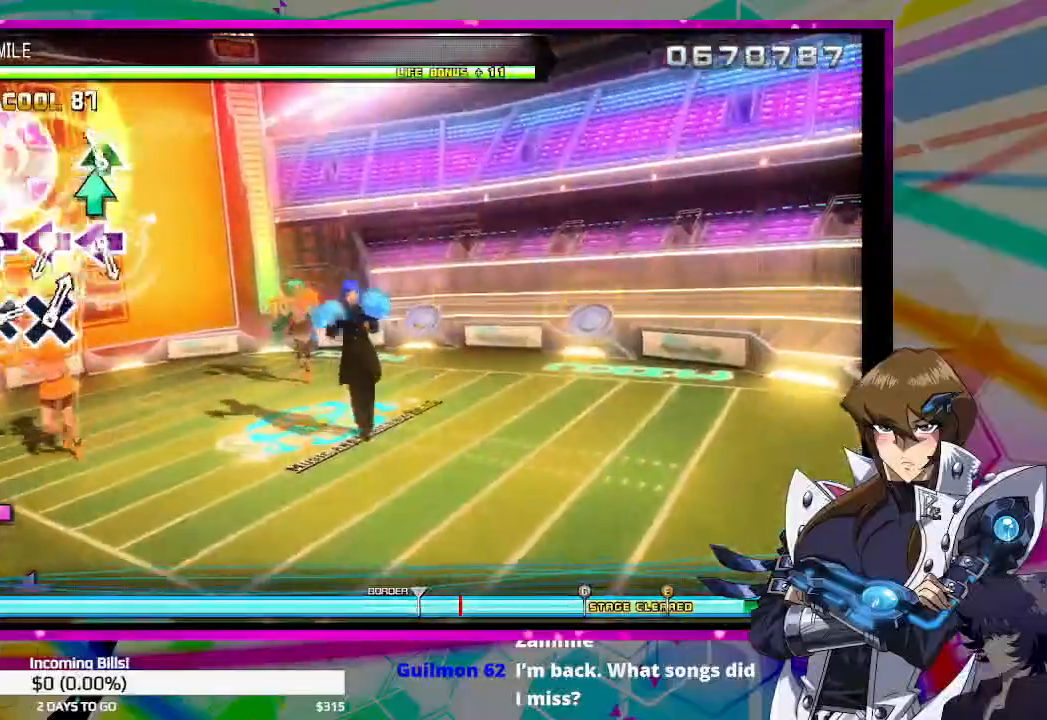
{"buttons": ["SQUARE"], "left_stick": "center", "right_stick": "center", "events": [[33, "TRIANGLE", "down"], [133, "TRIANGLE", "up"], [300, "SQUARE", "down"], [400, "SQUARE", "up"], [500, "SQUARE", "down"]]}
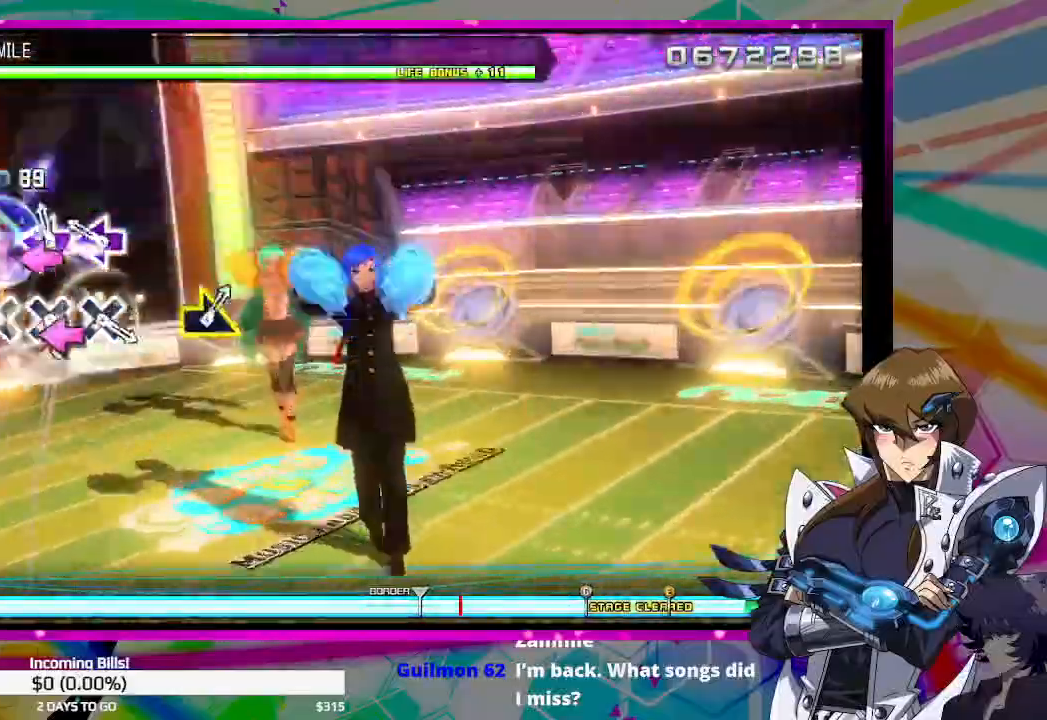
{"buttons": ["CROSS"], "left_stick": "center", "right_stick": "center", "events": [[200, "SQUARE", "up"], [467, "CROSS", "down"]]}
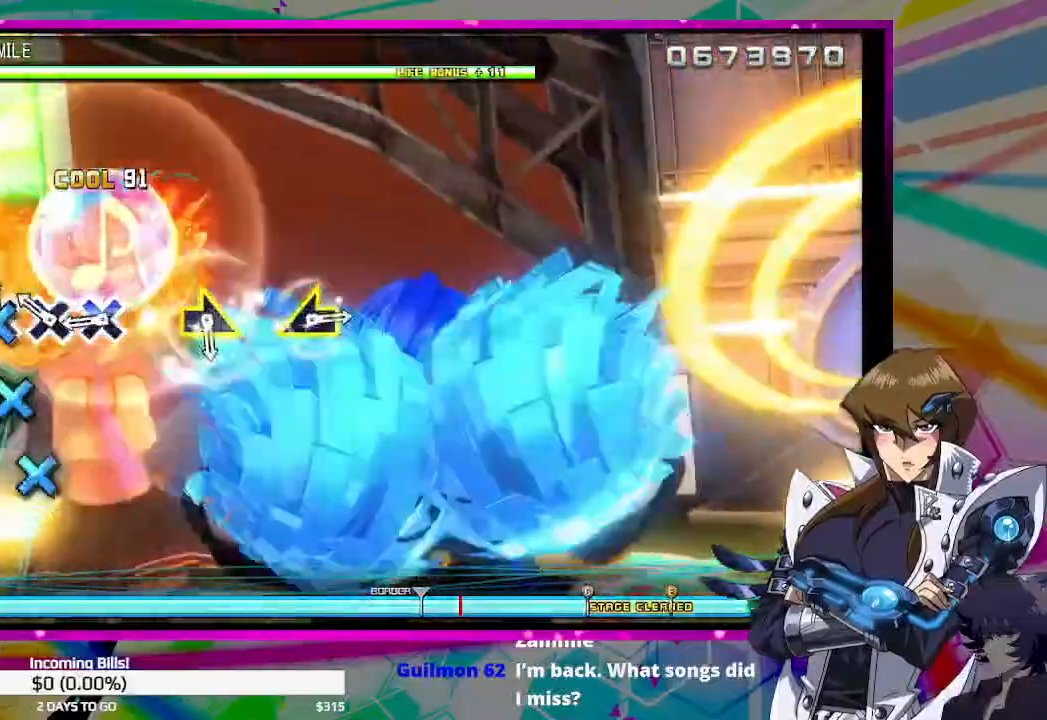
{"buttons": [], "left_stick": "center", "right_stick": "center", "events": [[67, "CROSS", "up"], [133, "CROSS", "down"], [200, "CROSS", "up"], [267, "CROSS", "down"], [367, "CROSS", "up"]]}
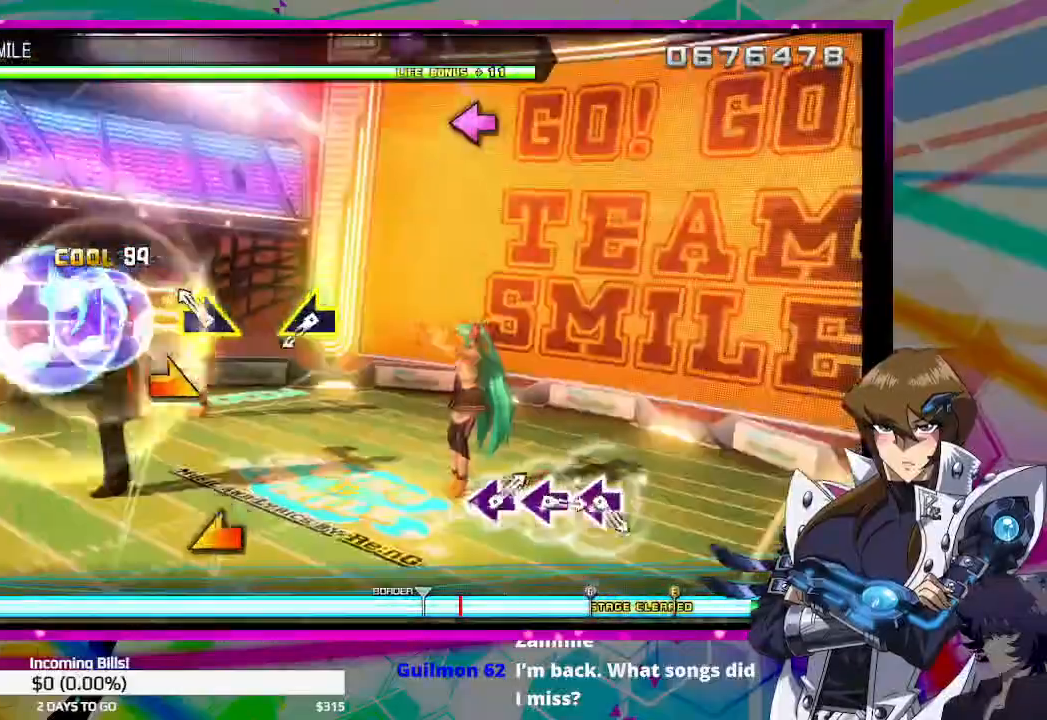
{"buttons": [], "left_stick": "center", "right_stick": "center", "events": [[67, "right_stick", "right"], [167, "right_stick", "center"], [400, "right_stick", "left"], [467, "right_stick", "center"]]}
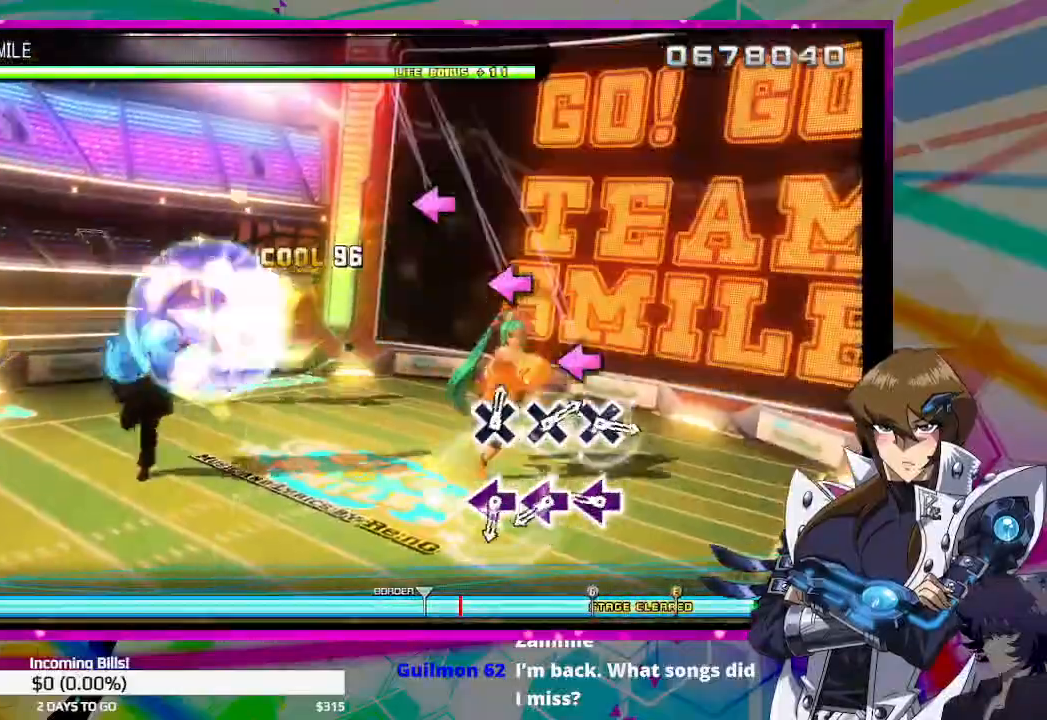
{"buttons": [], "left_stick": "center", "right_stick": "center", "events": [[233, "SQUARE", "down"], [300, "SQUARE", "up"], [400, "SQUARE", "down"], [467, "SQUARE", "up"]]}
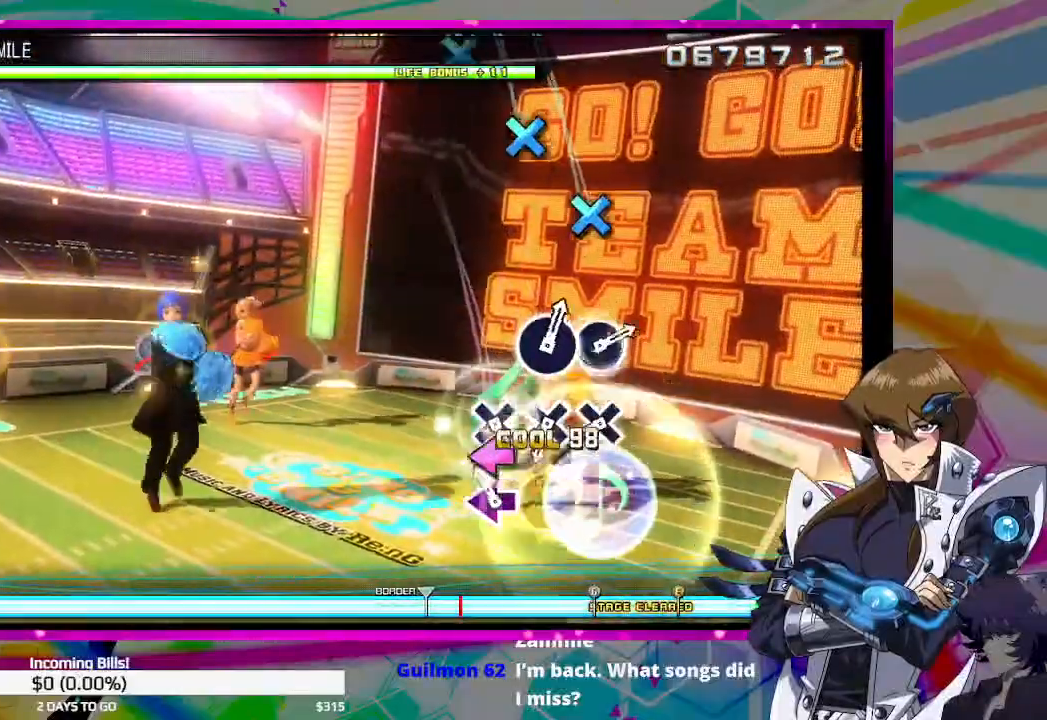
{"buttons": [], "left_stick": "center", "right_stick": "center", "events": [[67, "SQUARE", "down"], [100, "SQUARE", "up"], [367, "CROSS", "down"], [433, "CROSS", "up"]]}
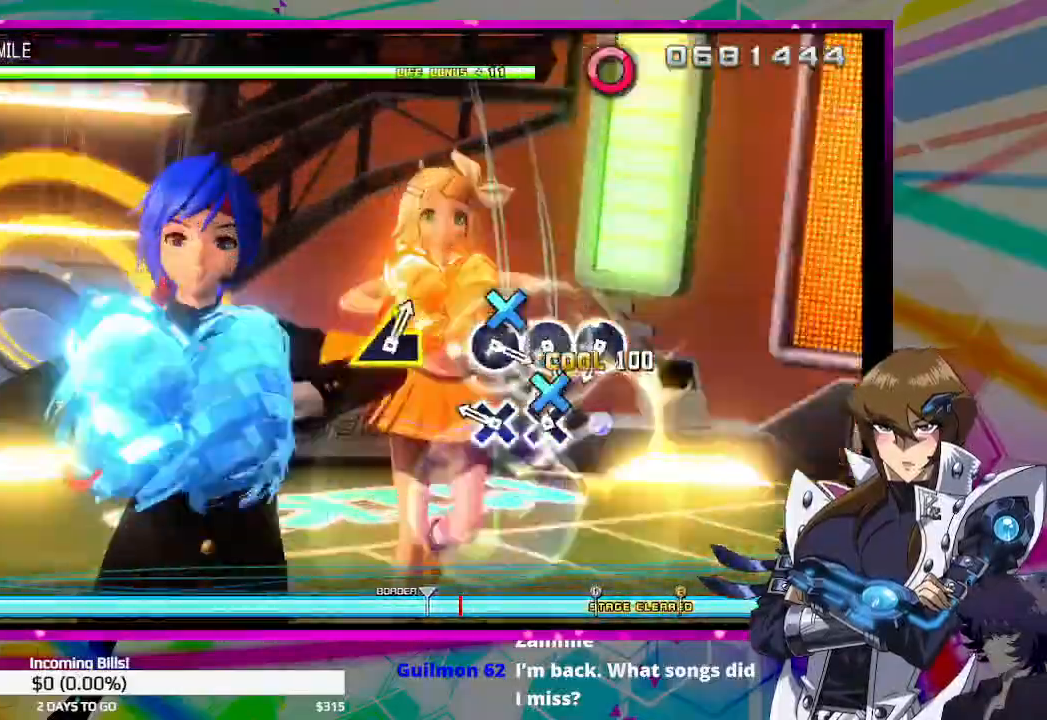
{"buttons": ["CIRCLE"], "left_stick": "center", "right_stick": "center", "events": [[33, "CROSS", "down"], [100, "CROSS", "up"], [167, "CROSS", "down"], [267, "CROSS", "up"], [500, "CIRCLE", "down"]]}
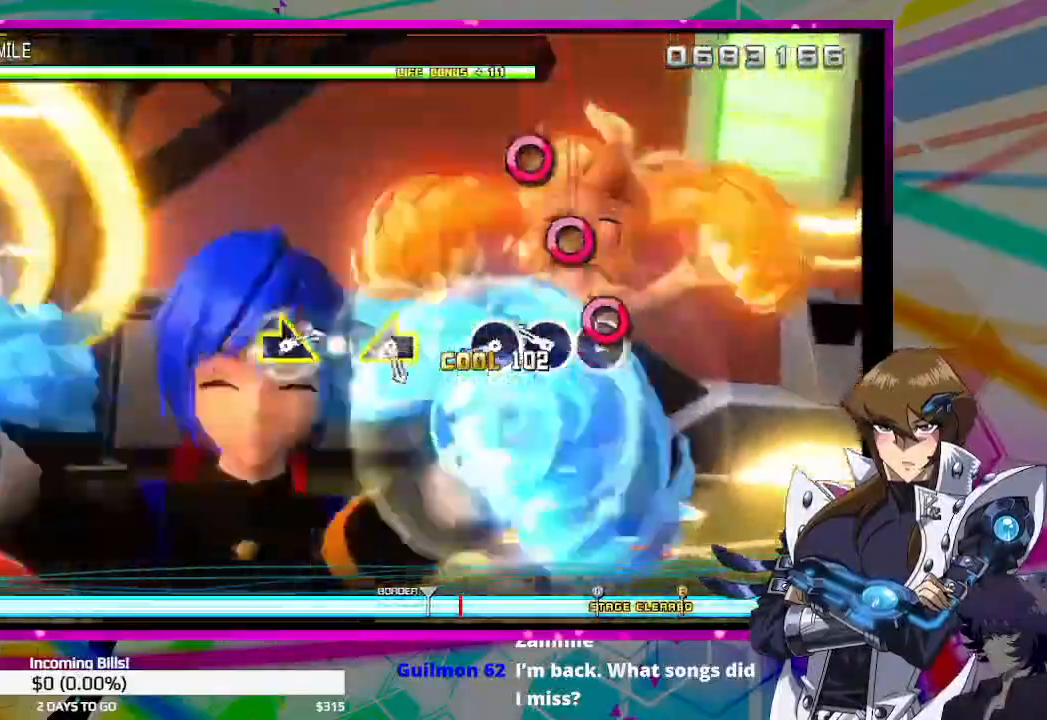
{"buttons": [], "left_stick": "center", "right_stick": "center", "events": [[100, "CIRCLE", "up"], [167, "CIRCLE", "down"], [400, "CIRCLE", "up"]]}
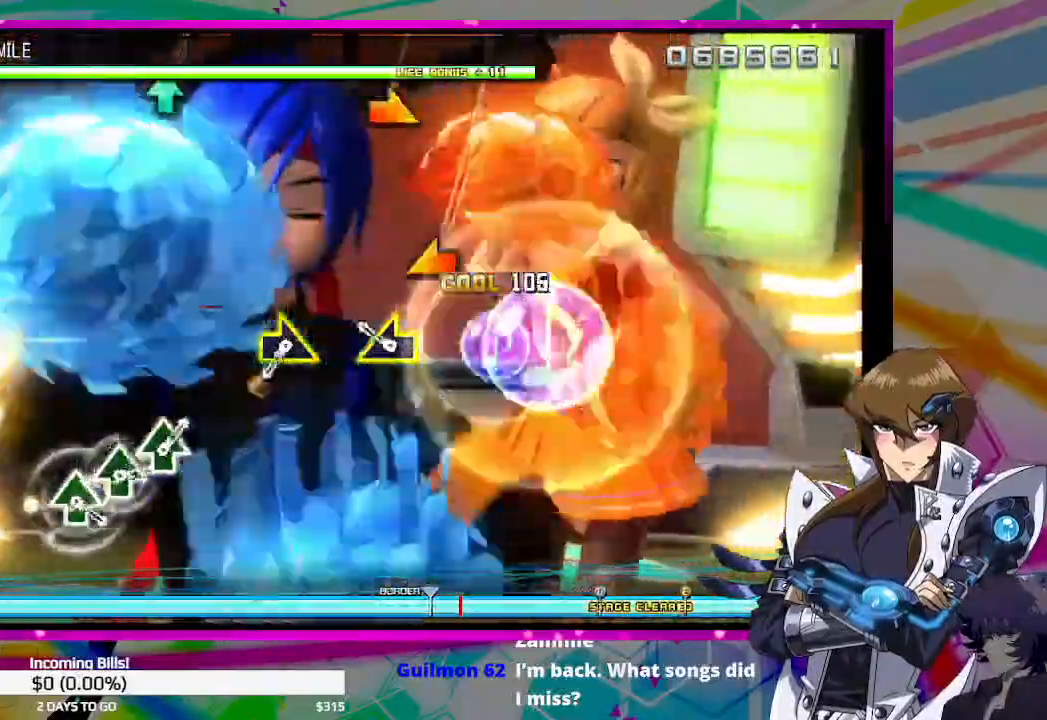
{"buttons": [], "left_stick": "center", "right_stick": "center", "events": [[133, "right_stick", "left"], [233, "right_stick", "center"], [433, "right_stick", "right"], [500, "right_stick", "center"]]}
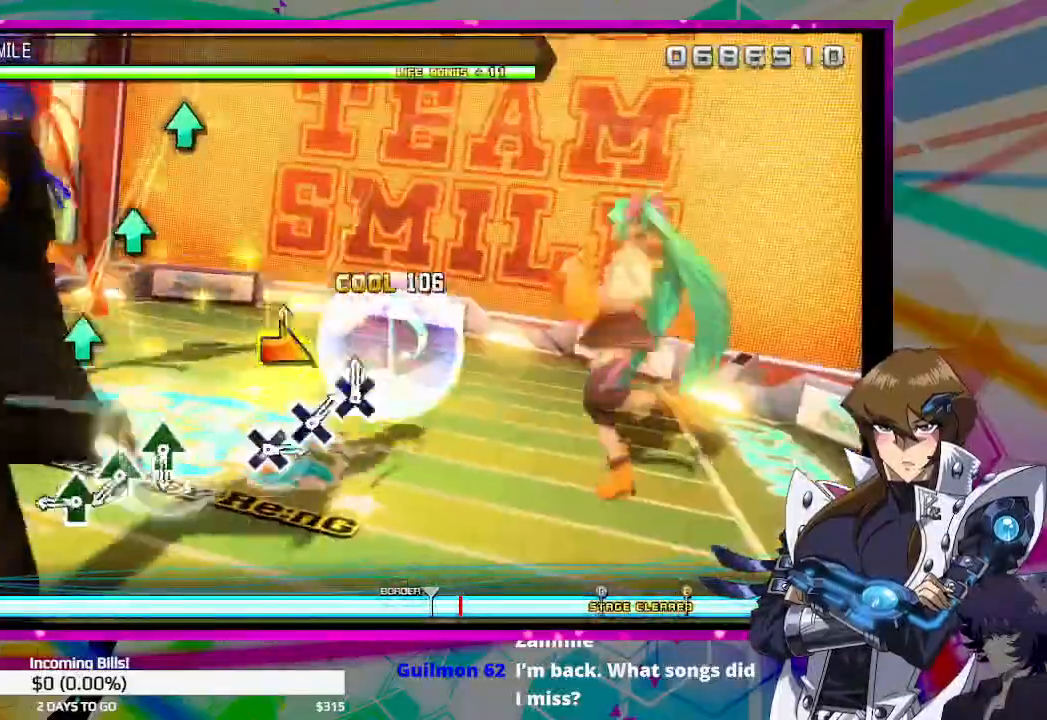
{"buttons": [], "left_stick": "center", "right_stick": "center", "events": [[267, "TRIANGLE", "down"], [367, "TRIANGLE", "up"], [433, "TRIANGLE", "down"], [500, "TRIANGLE", "up"]]}
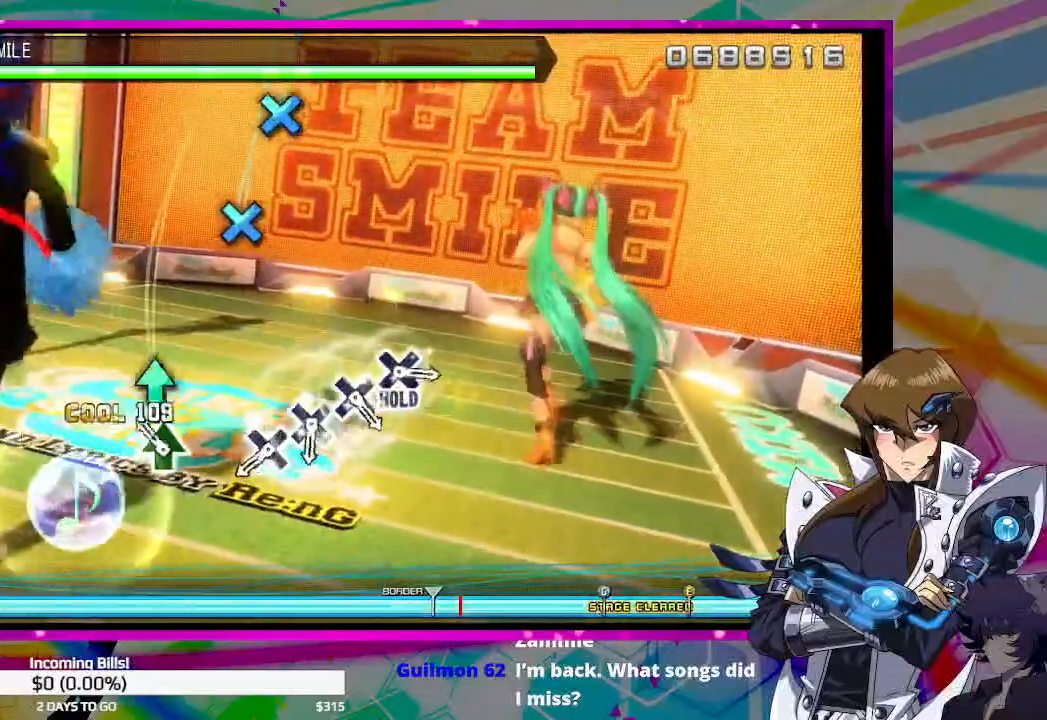
{"buttons": [], "left_stick": "center", "right_stick": "center", "events": [[67, "TRIANGLE", "down"], [167, "TRIANGLE", "up"], [367, "CROSS", "down"], [433, "CROSS", "up"]]}
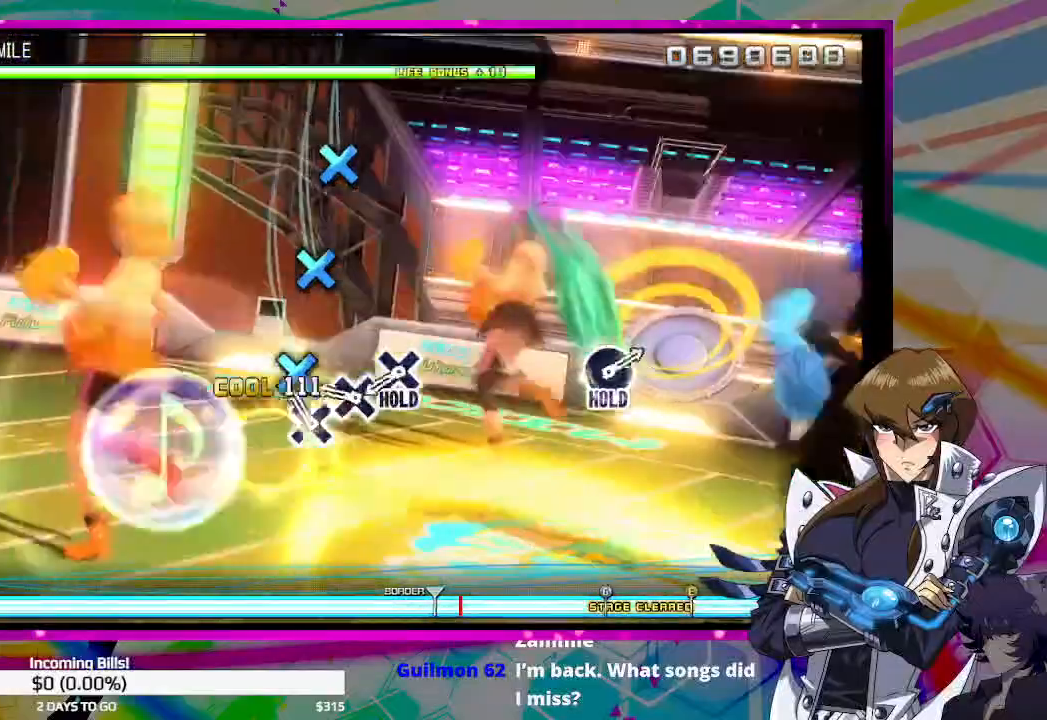
{"buttons": ["CROSS"], "left_stick": "center", "right_stick": "center", "events": [[67, "CROSS", "down"], [100, "CROSS", "up"], [200, "CROSS", "down"], [300, "CROSS", "up"], [400, "CROSS", "down"]]}
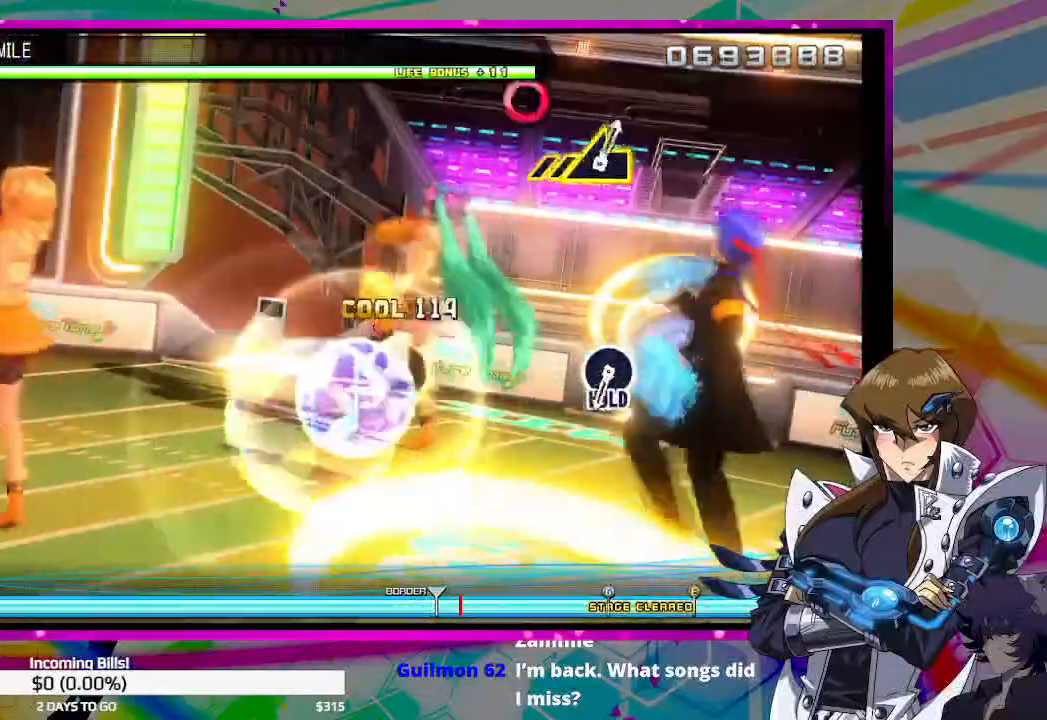
{"buttons": ["CROSS", "DPAD_RIGHT"], "left_stick": "center", "right_stick": "center", "events": [[500, "DPAD_RIGHT", "down"]]}
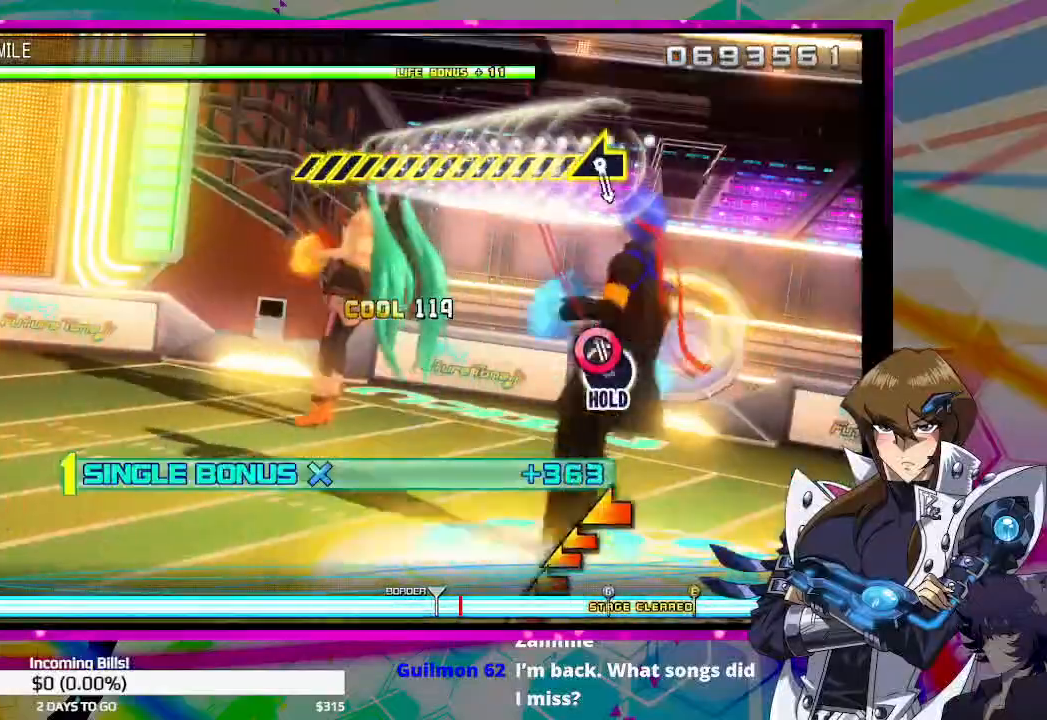
{"buttons": [], "left_stick": "center", "right_stick": "center", "events": [[367, "CROSS", "up"], [367, "DPAD_RIGHT", "up"]]}
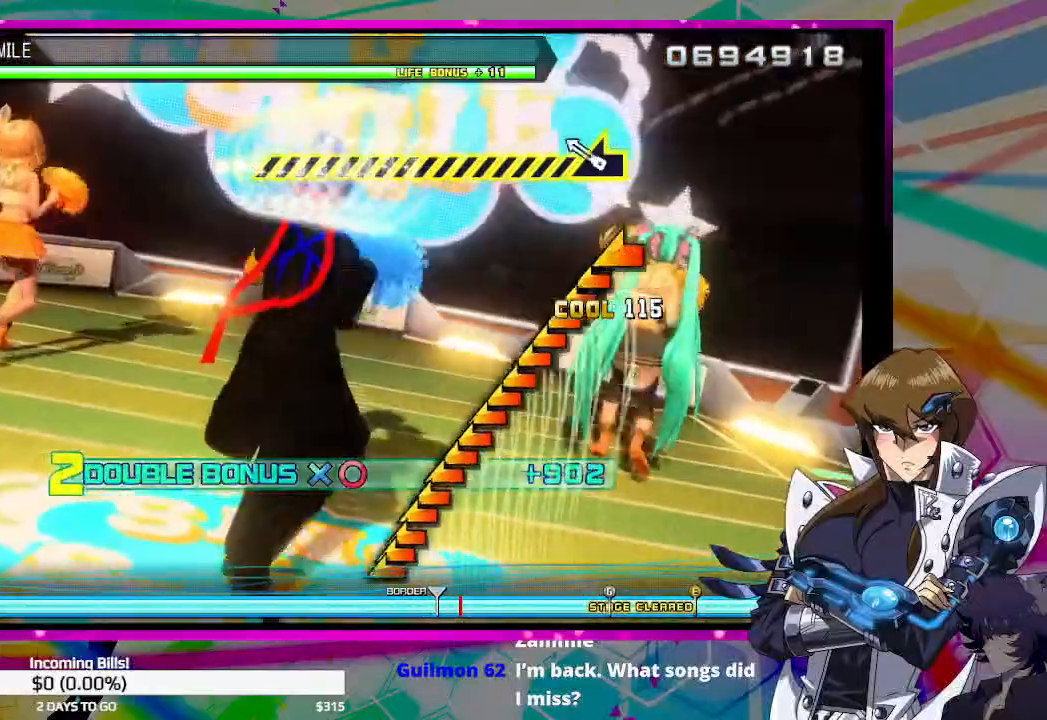
{"buttons": [], "left_stick": "center", "right_stick": "left", "events": [[100, "right_stick", "left"]]}
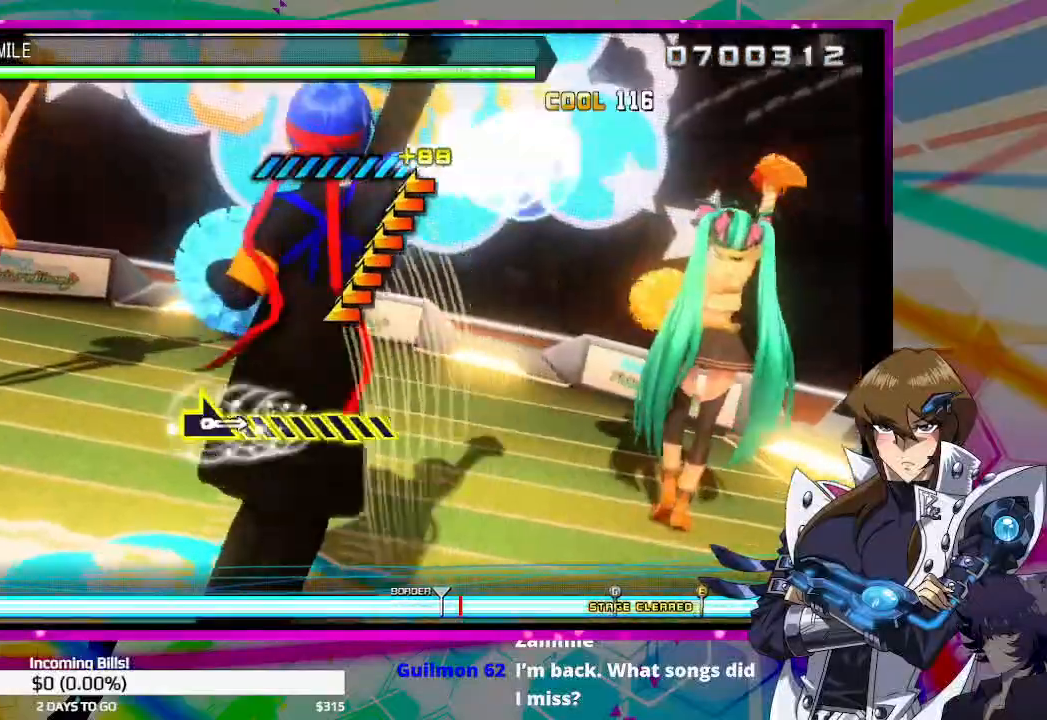
{"buttons": [], "left_stick": "center", "right_stick": "center", "events": [[433, "right_stick", "center"]]}
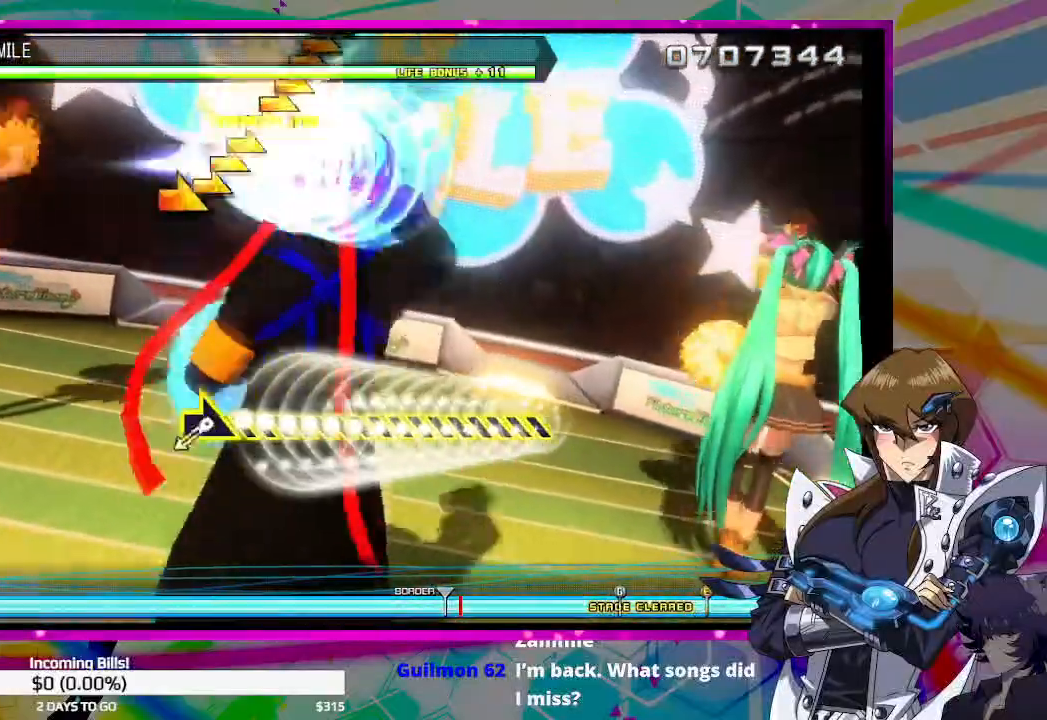
{"buttons": [], "left_stick": "center", "right_stick": "right", "events": [[367, "right_stick", "right"]]}
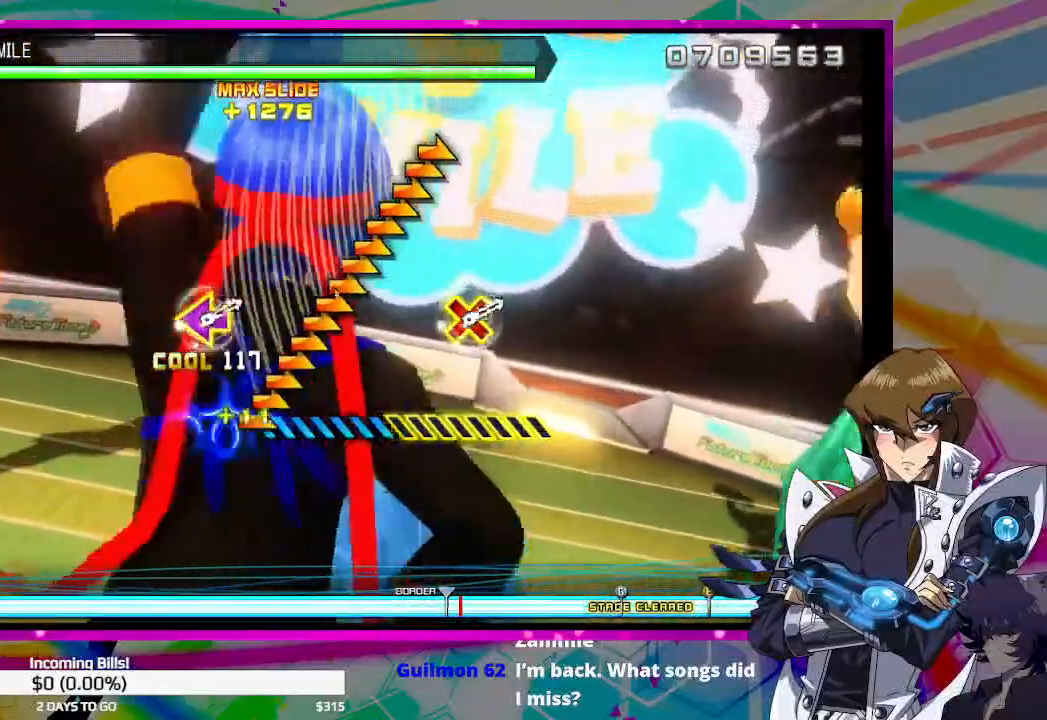
{"buttons": [], "left_stick": "center", "right_stick": "right", "events": []}
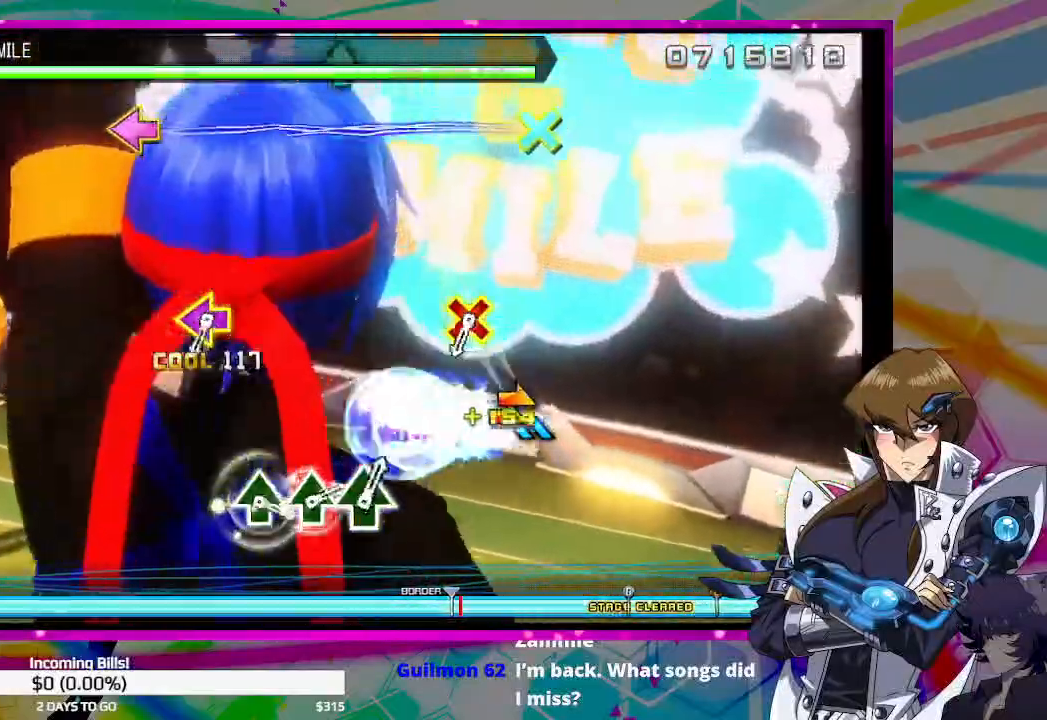
{"buttons": ["CROSS", "DPAD_LEFT"], "left_stick": "center", "right_stick": "center", "events": [[200, "right_stick", "center"], [500, "CROSS", "down"], [500, "DPAD_LEFT", "down"]]}
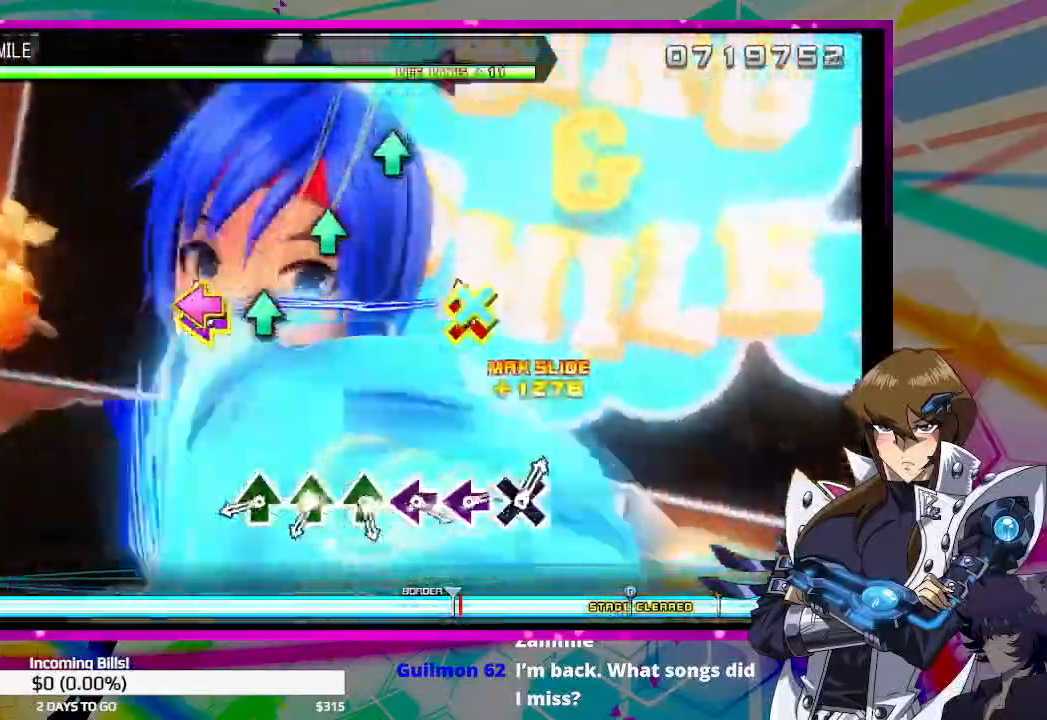
{"buttons": ["TRIANGLE"], "left_stick": "center", "right_stick": "center", "events": [[167, "CROSS", "up"], [167, "DPAD_LEFT", "up"], [333, "TRIANGLE", "down"], [400, "TRIANGLE", "up"], [500, "TRIANGLE", "down"]]}
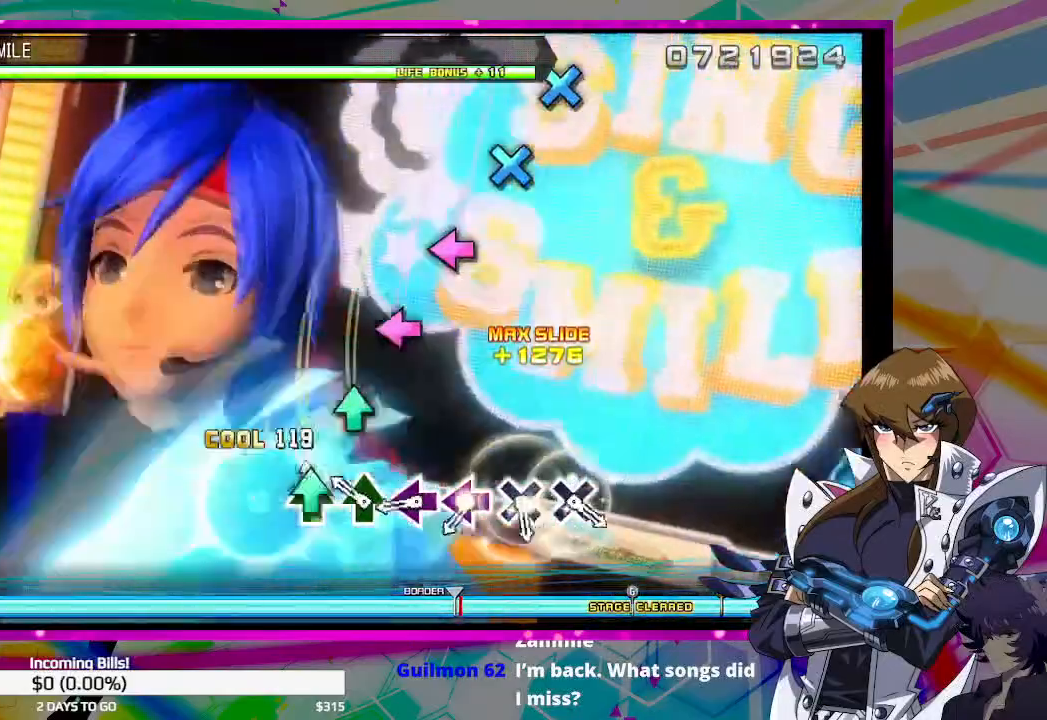
{"buttons": ["SQUARE"], "left_stick": "center", "right_stick": "center", "events": [[100, "TRIANGLE", "up"], [133, "TRIANGLE", "down"], [233, "TRIANGLE", "up"], [333, "SQUARE", "down"], [400, "SQUARE", "up"], [467, "SQUARE", "down"]]}
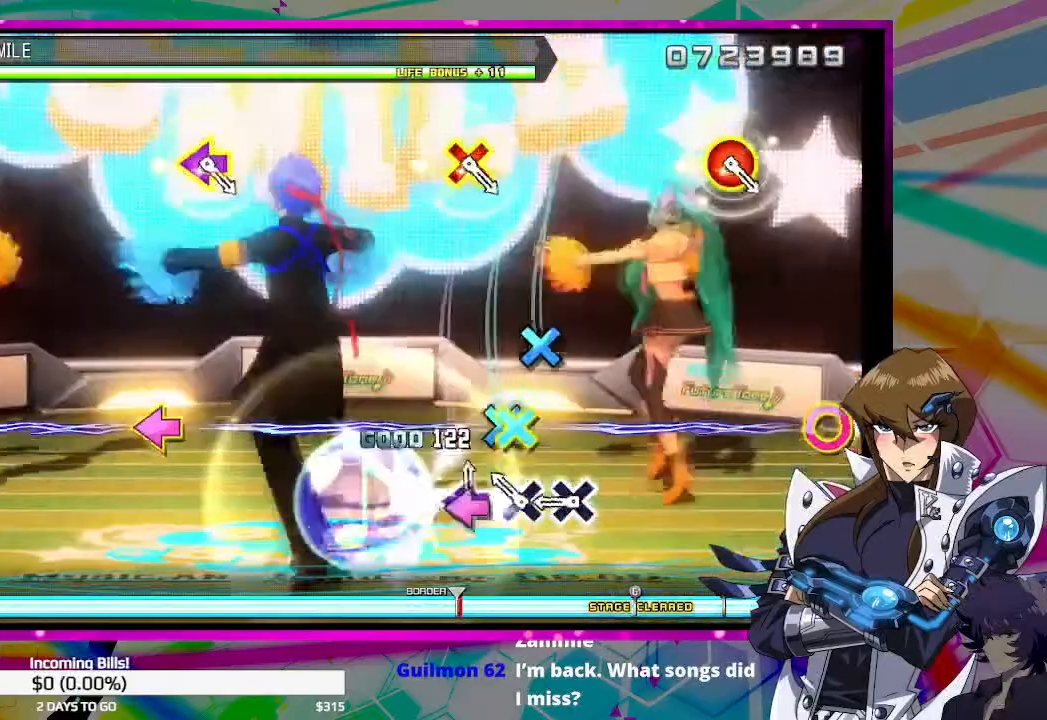
{"buttons": [], "left_stick": "center", "right_stick": "center", "events": [[33, "SQUARE", "up"], [133, "CROSS", "down"], [233, "CROSS", "up"], [300, "CROSS", "down"], [400, "CROSS", "up"]]}
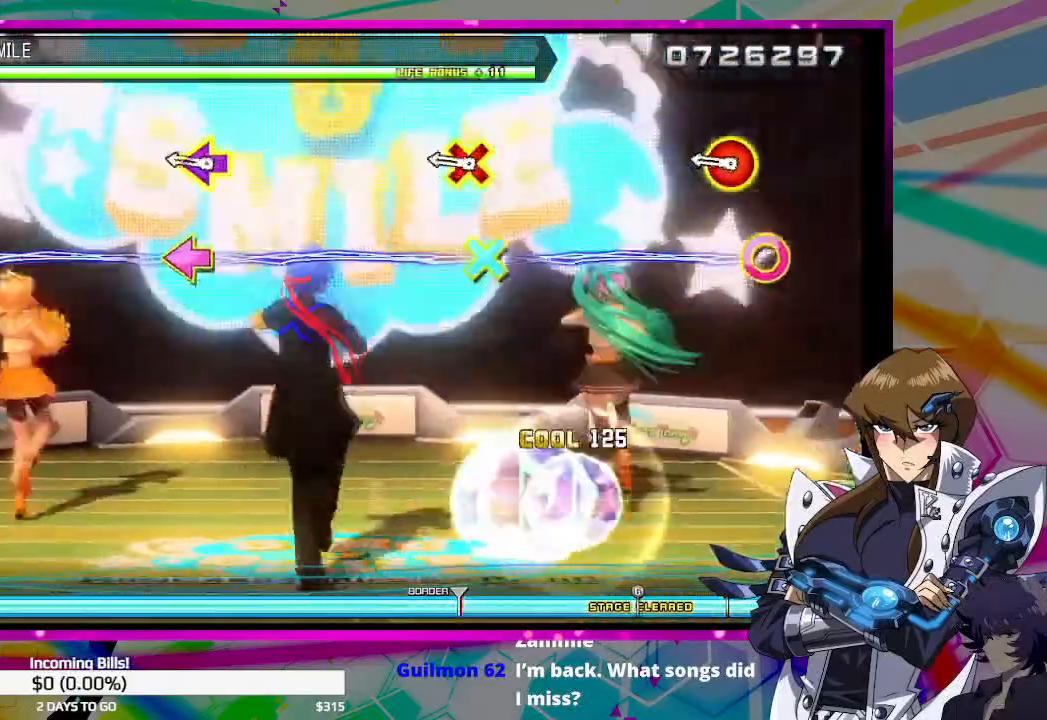
{"buttons": [], "left_stick": "center", "right_stick": "center", "events": [[300, "CIRCLE", "down"], [300, "DPAD_DOWN", "down"], [300, "DPAD_LEFT", "down"], [300, "TRIANGLE", "down"], [433, "DPAD_DOWN", "up"], [433, "DPAD_LEFT", "up"], [433, "TRIANGLE", "up"], [467, "CIRCLE", "up"]]}